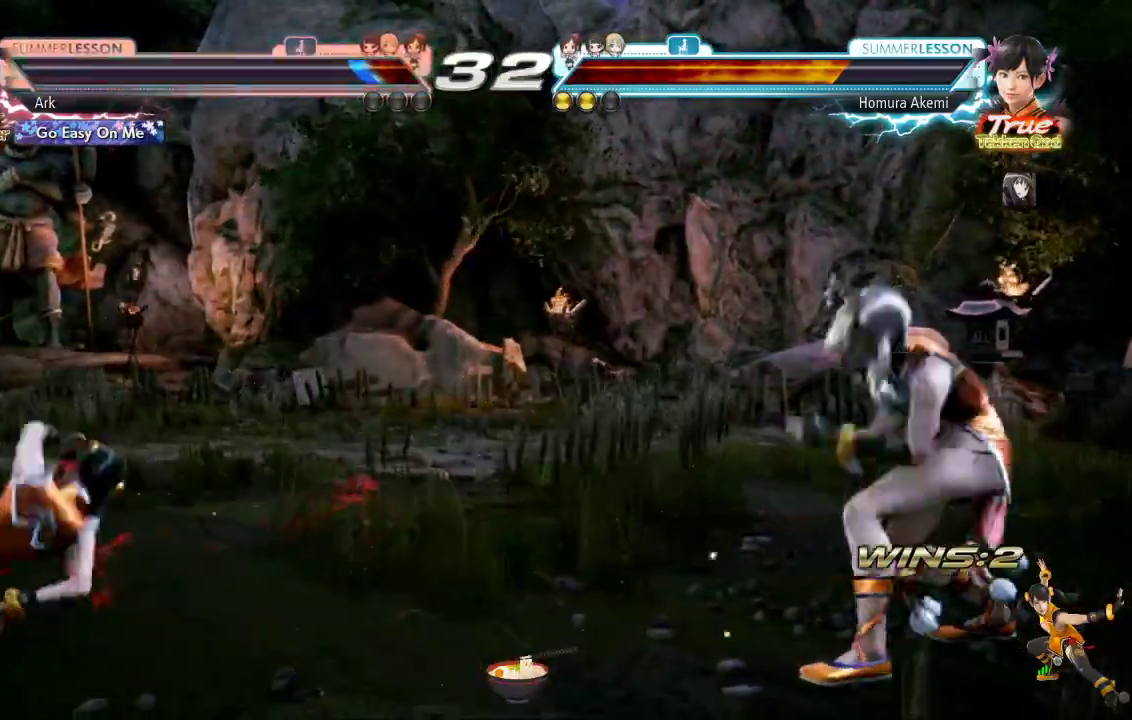
Gameplay with a controller (PlayStation layout); each line is a JSON object with the inputs held at the frame after it. "events" lists button and stick changes between this image and that frame as [ms after this image, input, new state], when the widget could be followed in between.
{"buttons": [], "left_stick": "center", "right_stick": "center", "events": [[50, "CROSS", "up"], [100, "CROSS", "down"], [167, "CROSS", "up"], [217, "CROSS", "down"], [284, "CROSS", "up"], [350, "CROSS", "down"], [401, "CROSS", "up"], [417, "DPAD_DOWN", "up"]]}
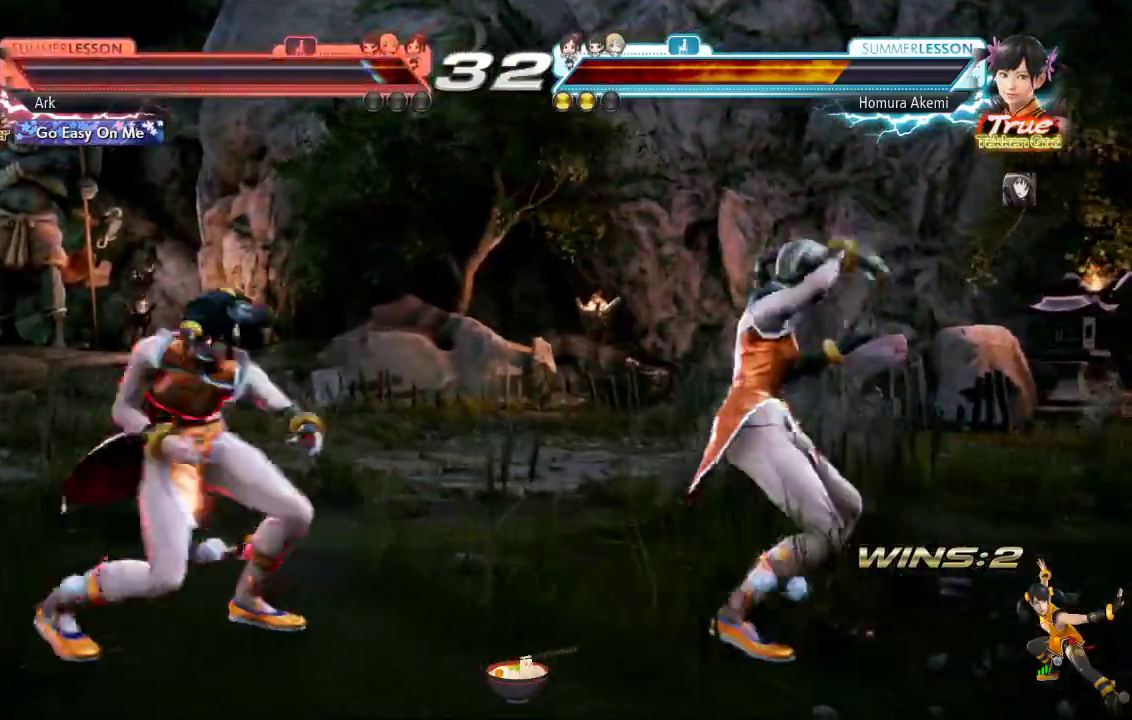
{"buttons": [], "left_stick": "center", "right_stick": "center", "events": [[33, "DPAD_LEFT", "down"], [100, "DPAD_LEFT", "up"], [166, "DPAD_LEFT", "down"], [216, "DPAD_LEFT", "up"], [367, "R1", "down"], [433, "R1", "up"]]}
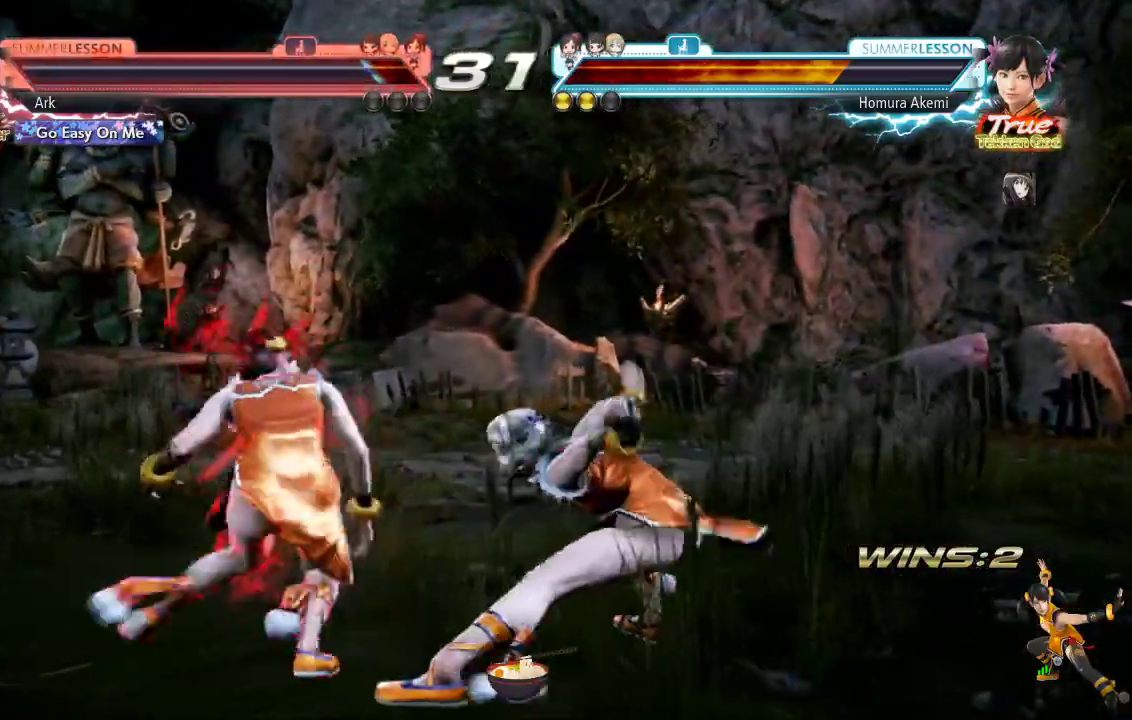
{"buttons": ["DPAD_DOWN", "DPAD_RIGHT"], "left_stick": "center", "right_stick": "center", "events": [[17, "DPAD_LEFT", "down"], [367, "DPAD_LEFT", "up"], [434, "DPAD_RIGHT", "down"], [484, "DPAD_DOWN", "down"]]}
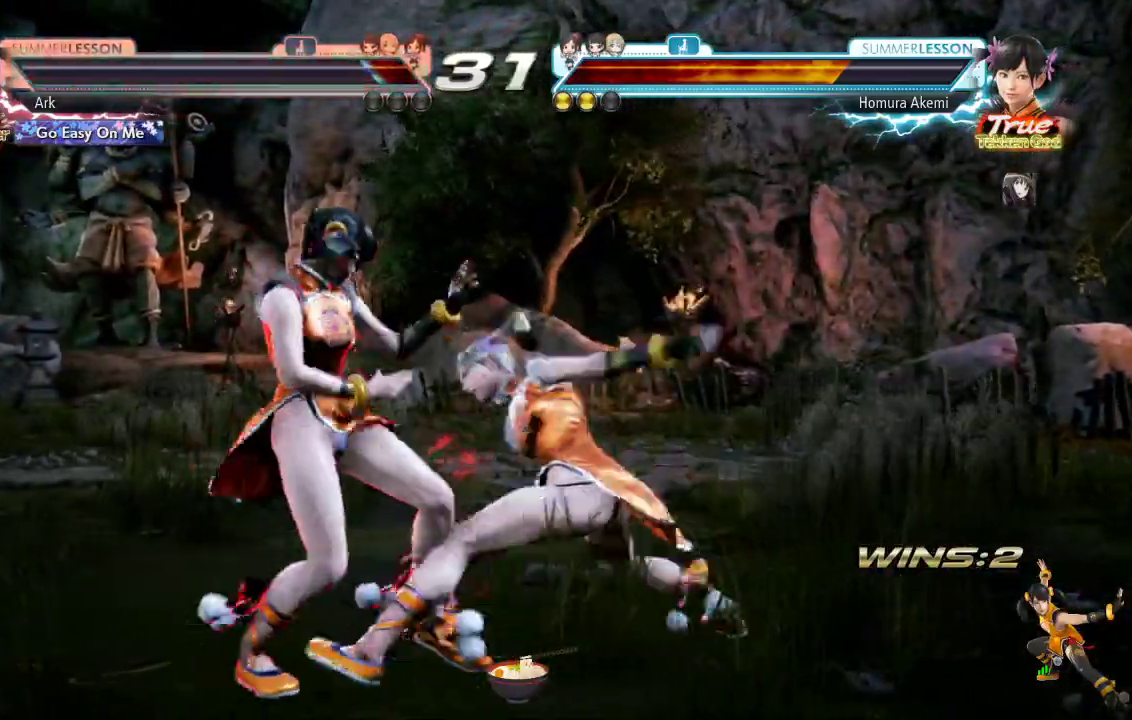
{"buttons": [], "left_stick": "center", "right_stick": "center", "events": [[383, "DPAD_DOWN", "up"], [400, "DPAD_RIGHT", "up"]]}
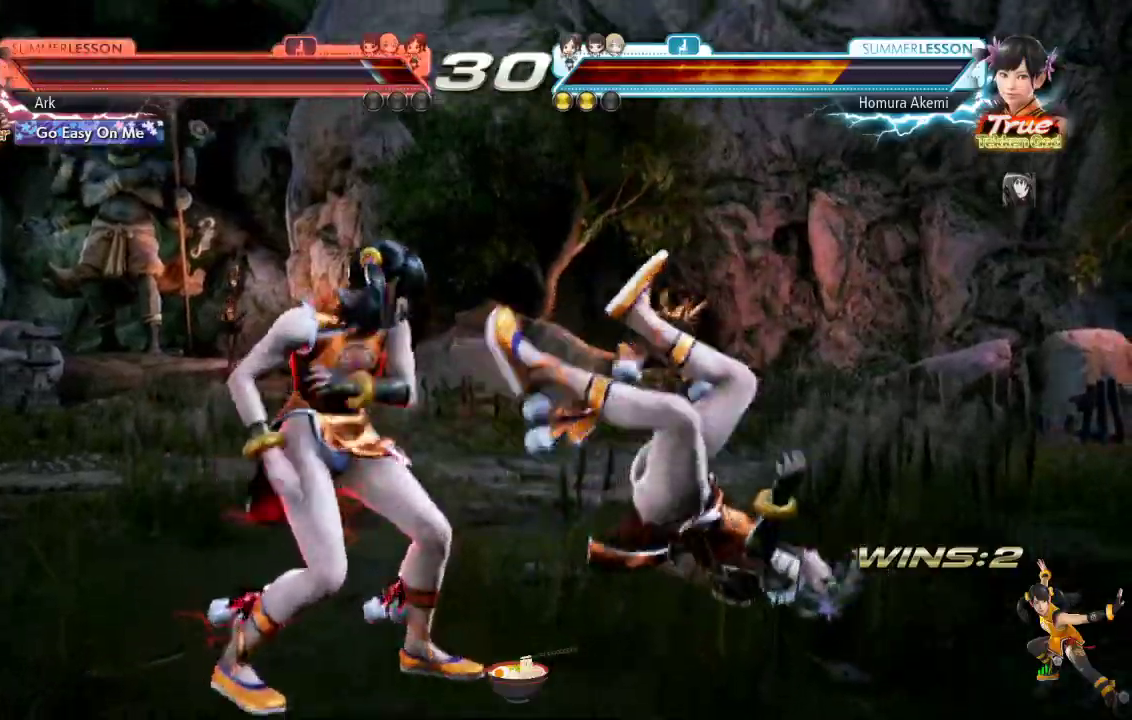
{"buttons": [], "left_stick": "center", "right_stick": "center", "events": [[17, "DPAD_RIGHT", "down"], [100, "CROSS", "down"], [184, "SQUARE", "down"], [234, "DPAD_RIGHT", "up"], [401, "CROSS", "up"], [451, "SQUARE", "up"]]}
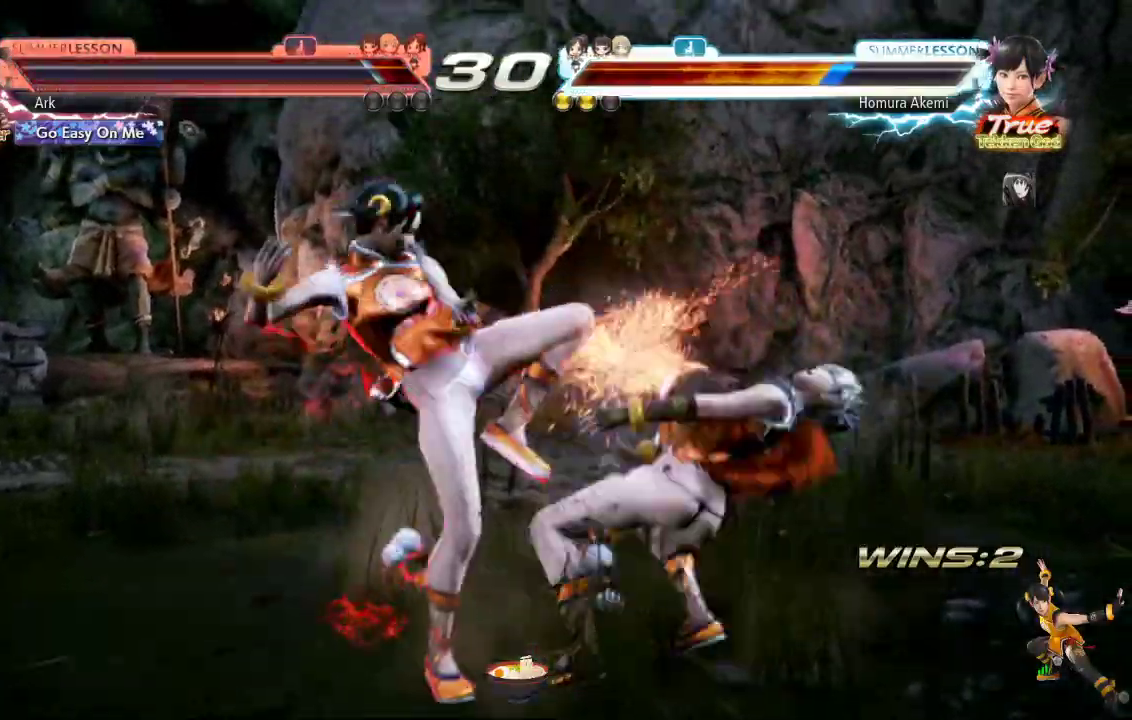
{"buttons": [], "left_stick": "center", "right_stick": "center", "events": []}